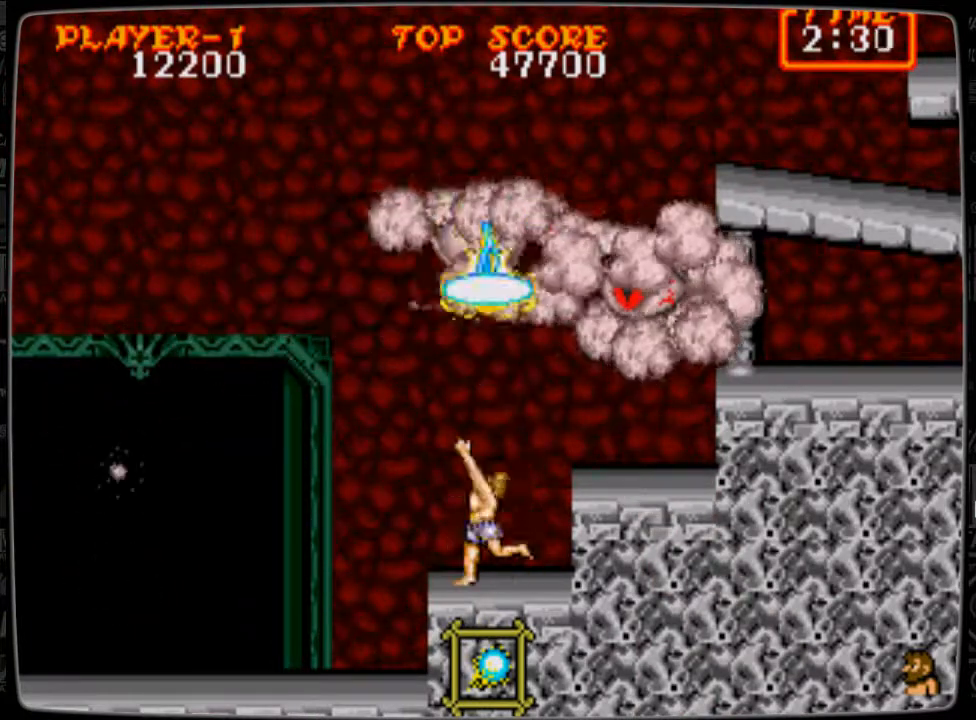
Gameplay with a controller; each line is a JSON object with the inputs held at the frame after it. "events" lists button and stick changes between this image and that frame as [ms after this image, input, new state], when the widget could be followed in between. Not read: L3 R3.
{"buttons": ["DPAD_UP"], "events": [[83, "B", "up"], [167, "B", "down"], [209, "B", "up"], [250, "B", "down"], [334, "B", "up"], [417, "B", "down"], [459, "B", "up"]]}
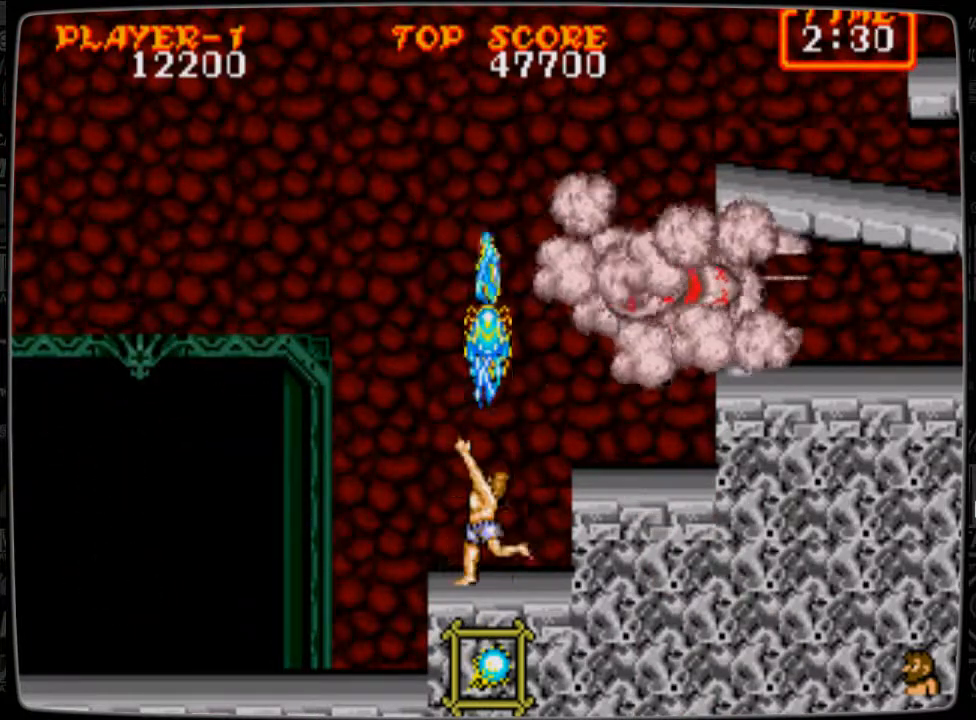
{"buttons": ["B", "DPAD_UP"], "events": [[83, "B", "down"], [125, "B", "up"], [166, "B", "down"], [291, "B", "up"], [333, "B", "down"], [375, "B", "up"], [500, "B", "down"]]}
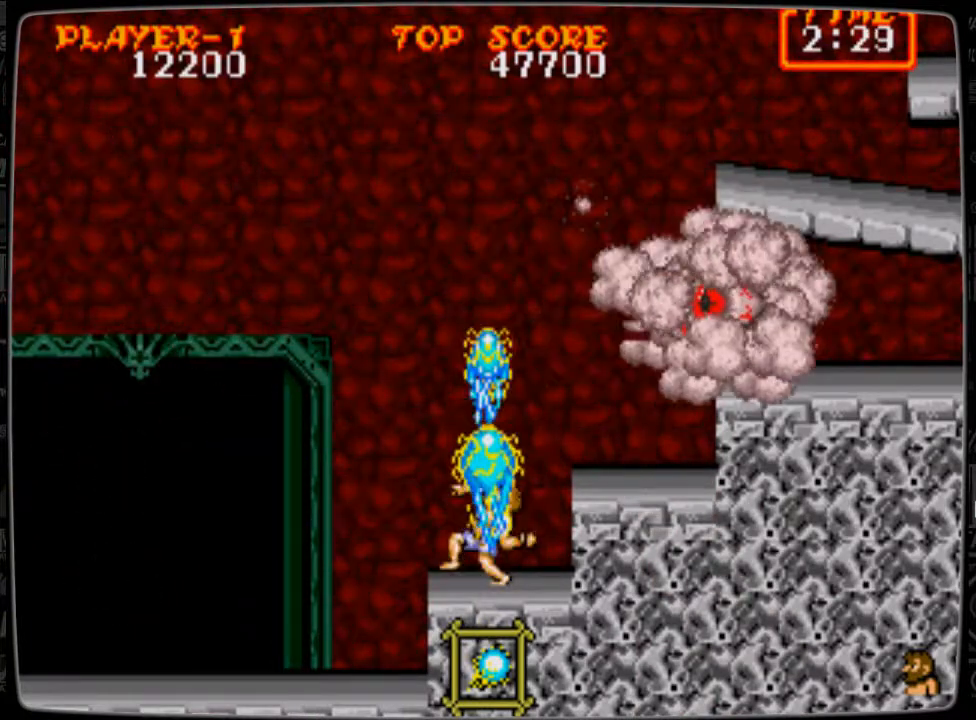
{"buttons": ["B"], "events": [[42, "B", "up"], [42, "DPAD_RIGHT", "down"], [42, "DPAD_UP", "up"], [125, "DPAD_RIGHT", "up"], [125, "DPAD_UP", "down"], [167, "B", "down"], [292, "B", "up"], [292, "DPAD_RIGHT", "down"], [334, "DPAD_RIGHT", "up"], [334, "DPAD_UP", "up"], [375, "B", "down"], [459, "B", "up"], [501, "B", "down"]]}
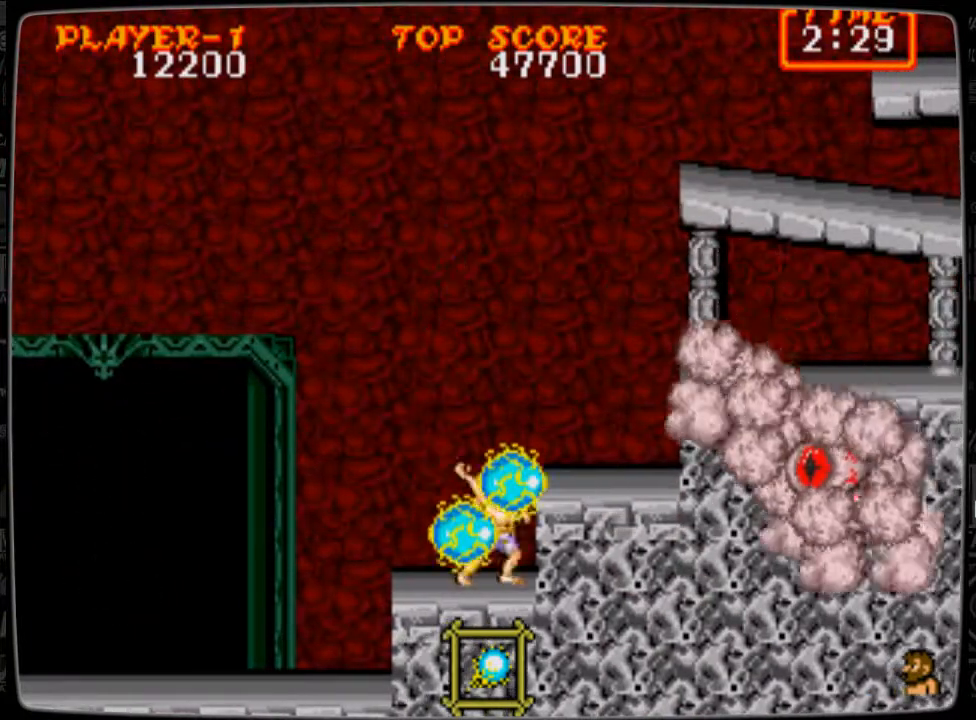
{"buttons": [], "events": [[83, "B", "up"], [125, "B", "down"], [250, "B", "up"], [292, "B", "down"], [333, "B", "up"]]}
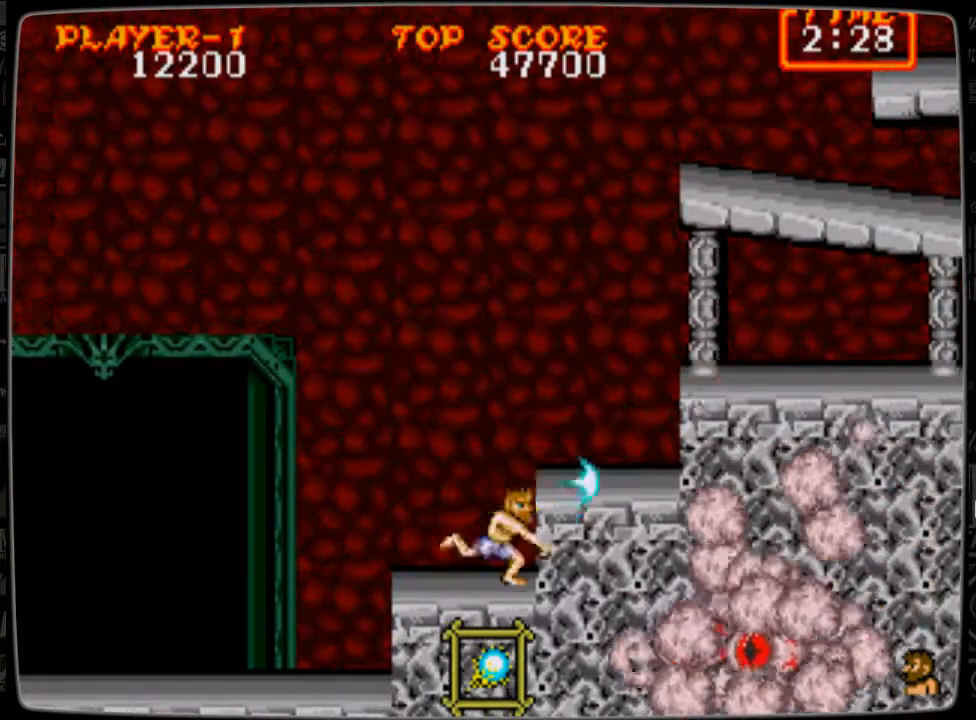
{"buttons": ["DPAD_DOWN"], "events": [[42, "DPAD_RIGHT", "down"], [83, "A", "down"], [167, "A", "up"], [292, "DPAD_DOWN", "down"], [292, "DPAD_RIGHT", "up"], [417, "B", "down"], [459, "B", "up"]]}
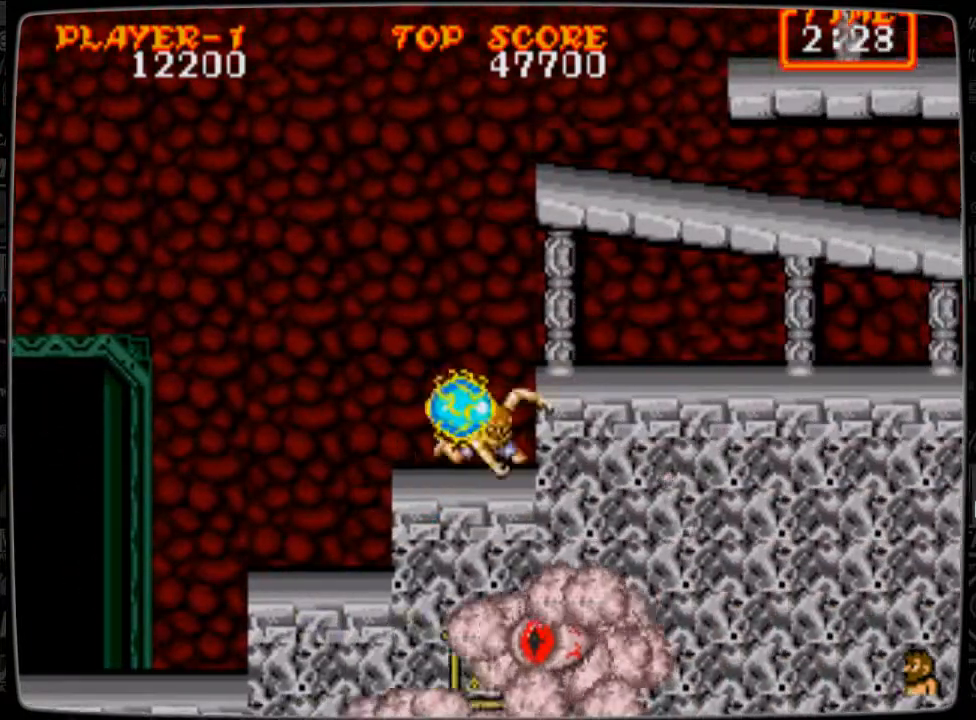
{"buttons": ["DPAD_DOWN"], "events": [[41, "B", "down"], [125, "B", "up"], [125, "DPAD_DOWN", "up"], [375, "A", "down"], [375, "DPAD_DOWN", "down"], [417, "A", "up"]]}
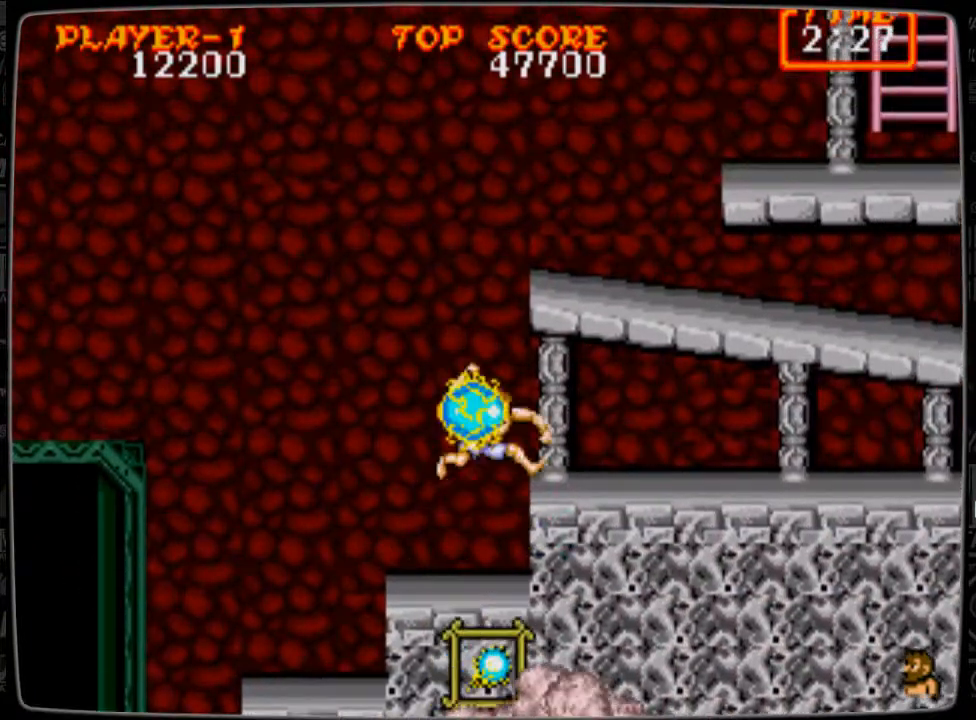
{"buttons": ["B"], "events": [[42, "B", "down"], [83, "B", "up"], [125, "B", "down"], [209, "B", "up"], [292, "B", "down"], [375, "B", "up"], [417, "B", "down"], [501, "DPAD_DOWN", "up"]]}
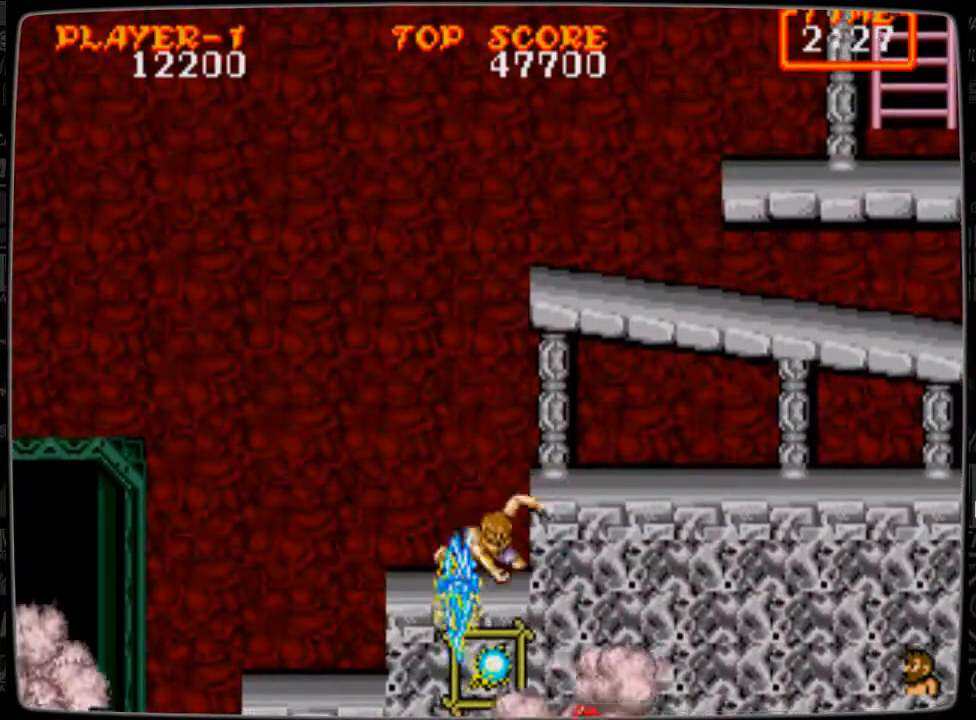
{"buttons": ["B", "DPAD_DOWN"], "events": [[41, "B", "up"], [166, "A", "down"], [166, "DPAD_DOWN", "down"], [250, "A", "up"], [333, "B", "down"], [375, "B", "up"], [500, "B", "down"]]}
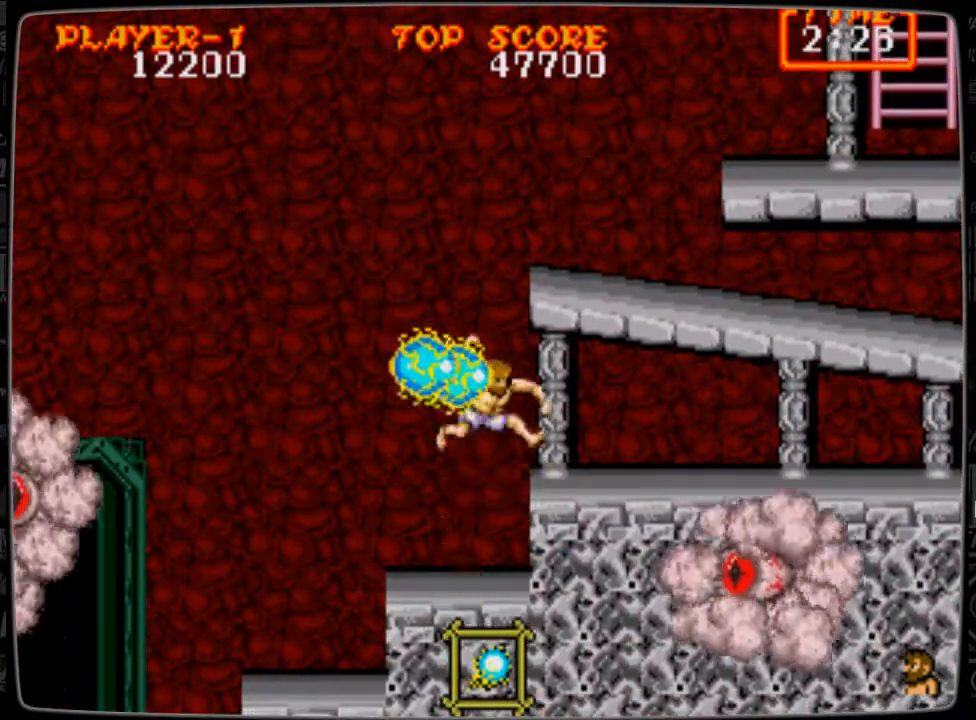
{"buttons": ["DPAD_LEFT"], "events": [[42, "B", "up"], [42, "DPAD_DOWN", "up"], [125, "DPAD_LEFT", "down"], [417, "B", "down"], [459, "B", "up"]]}
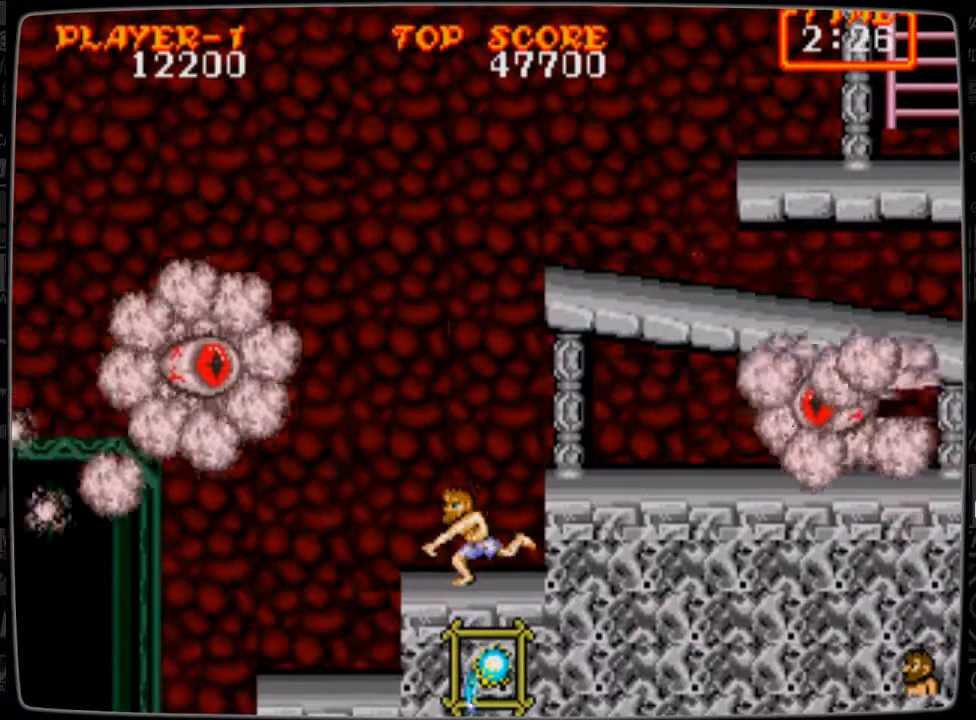
{"buttons": ["B", "DPAD_UP"], "events": [[41, "B", "down"], [83, "B", "up"], [208, "B", "down"], [250, "DPAD_UP", "down"], [291, "B", "up"], [291, "DPAD_LEFT", "up"], [375, "B", "down"], [458, "B", "up"], [500, "B", "down"]]}
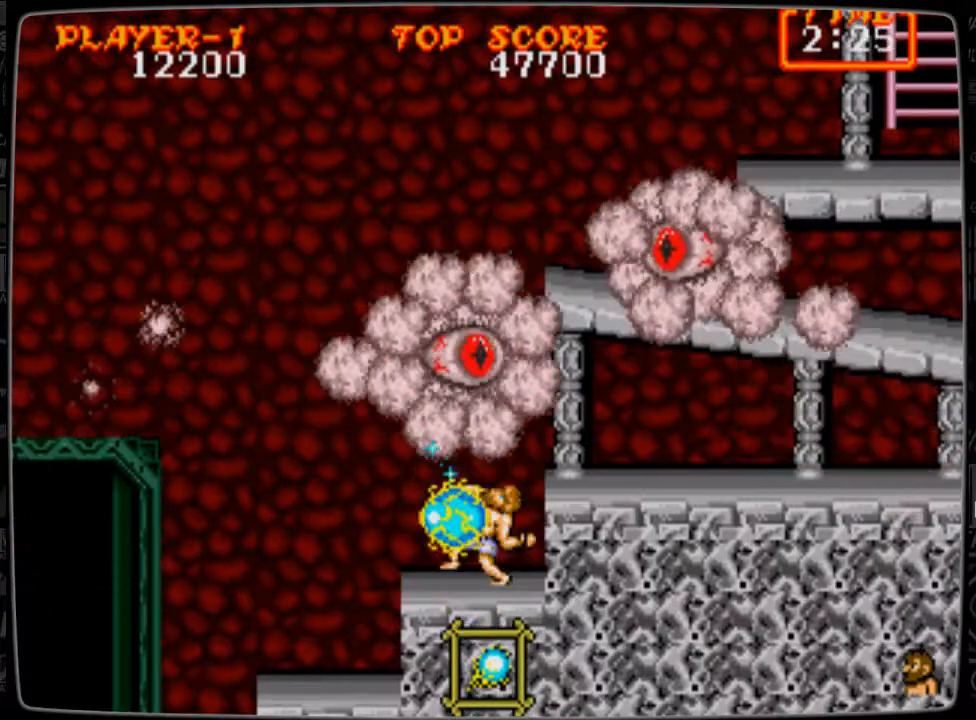
{"buttons": ["B", "DPAD_UP"], "events": [[125, "B", "up"], [167, "B", "down"], [250, "B", "up"], [375, "B", "down"], [417, "B", "up"], [501, "B", "down"]]}
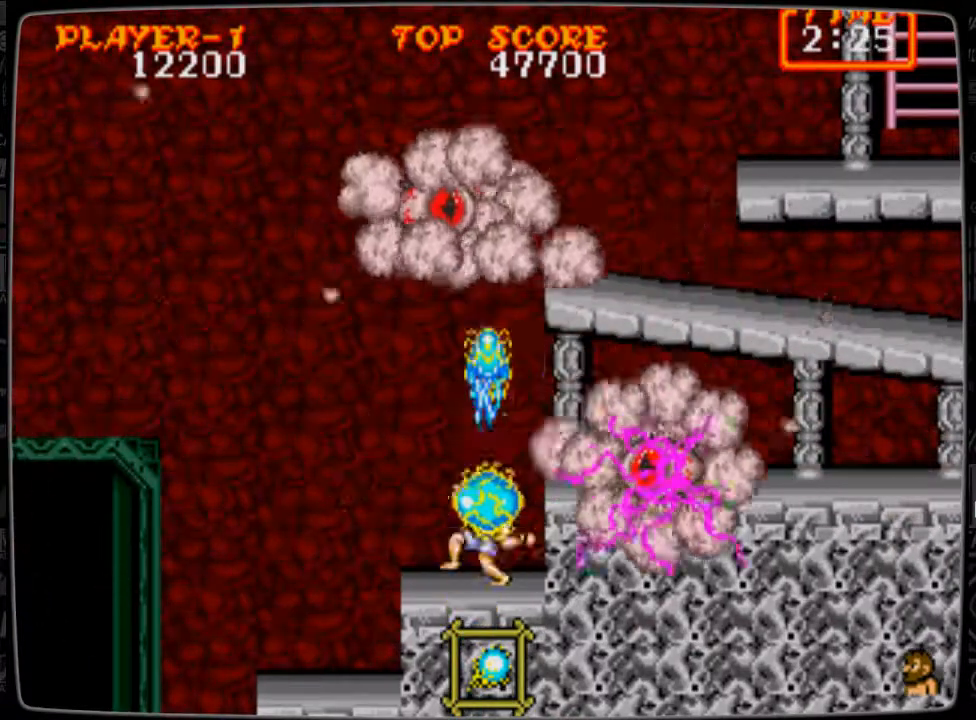
{"buttons": [], "events": [[125, "B", "up"], [166, "B", "down"], [292, "B", "up"], [292, "DPAD_LEFT", "down"], [292, "DPAD_UP", "up"], [458, "DPAD_LEFT", "up"]]}
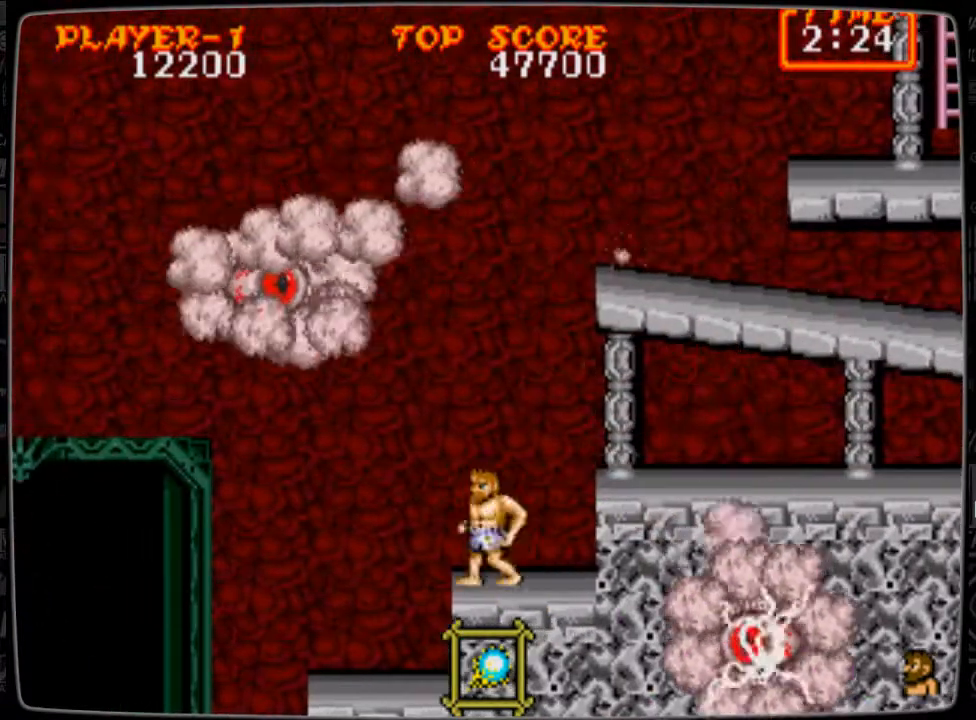
{"buttons": ["DPAD_LEFT"], "events": [[42, "B", "down"], [125, "B", "up"], [167, "B", "down"], [292, "B", "up"], [375, "B", "down"], [417, "B", "up"], [501, "DPAD_LEFT", "down"]]}
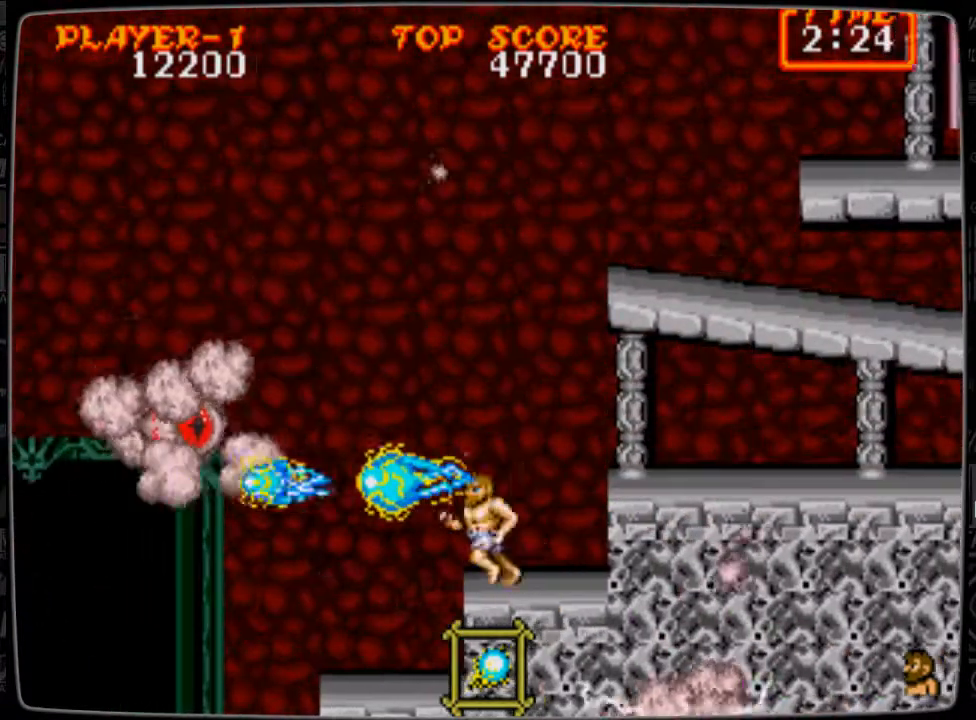
{"buttons": [], "events": [[41, "B", "down"], [83, "B", "up"], [125, "DPAD_LEFT", "up"], [208, "B", "down"], [291, "B", "up"], [333, "B", "down"], [458, "B", "up"]]}
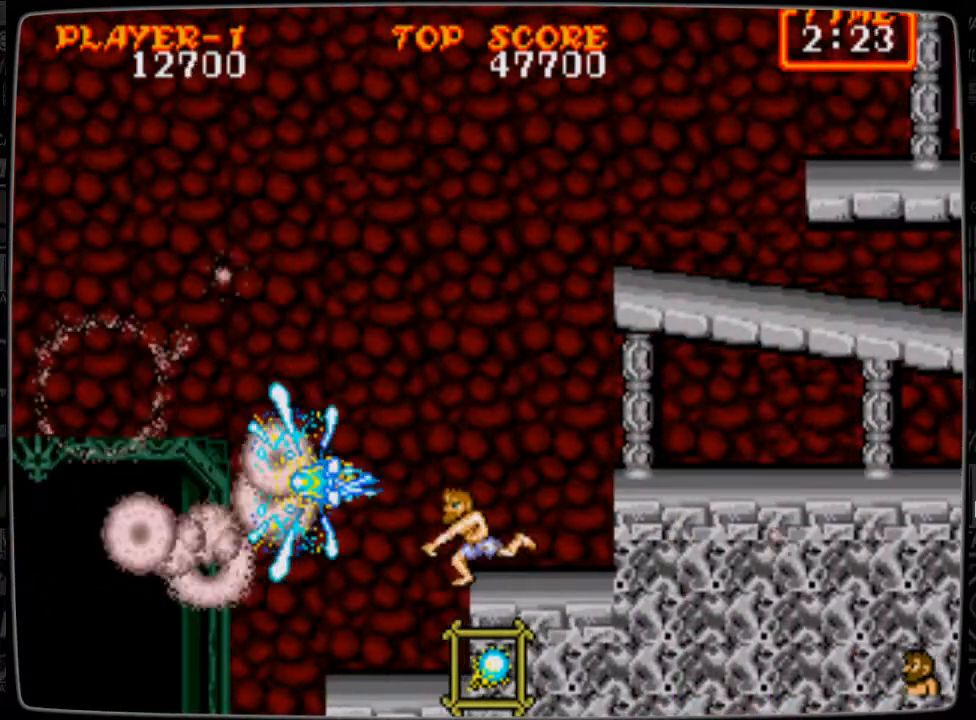
{"buttons": [], "events": [[42, "B", "down"], [83, "B", "up"], [292, "DPAD_RIGHT", "down"], [501, "DPAD_RIGHT", "up"]]}
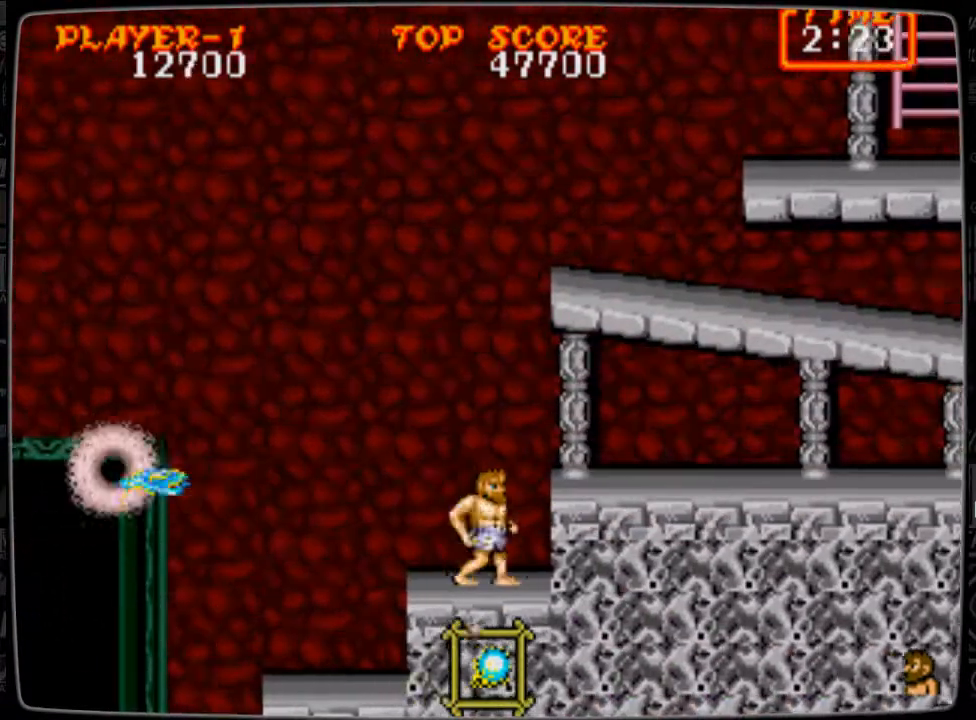
{"buttons": ["DPAD_LEFT"], "events": [[41, "DPAD_LEFT", "down"], [375, "DPAD_LEFT", "up"], [500, "DPAD_LEFT", "down"]]}
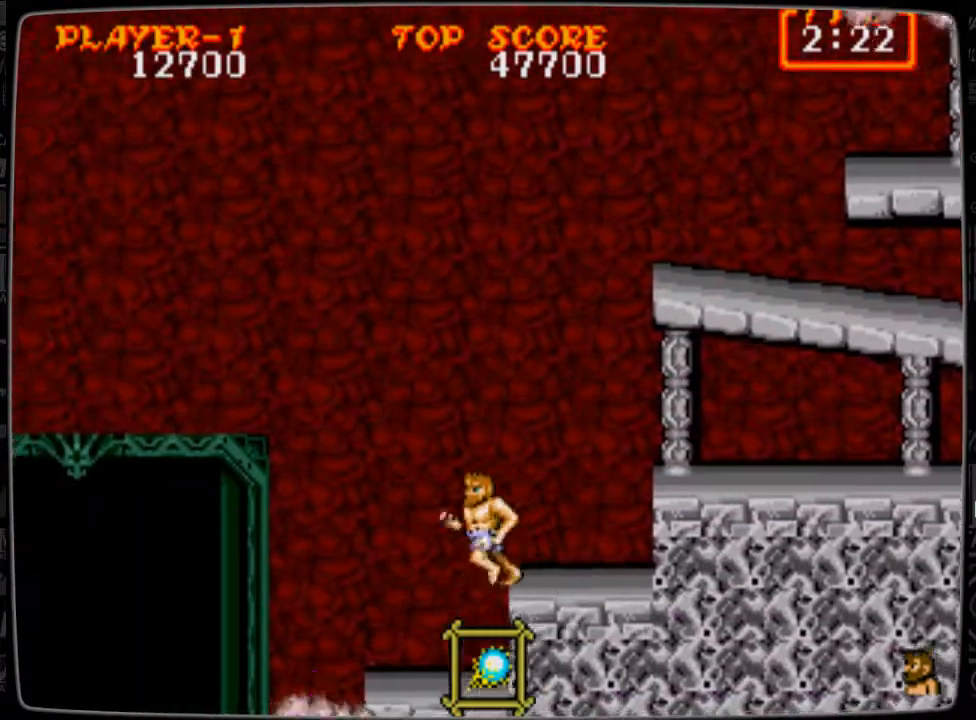
{"buttons": ["B"], "events": [[125, "DPAD_LEFT", "up"], [459, "B", "down"]]}
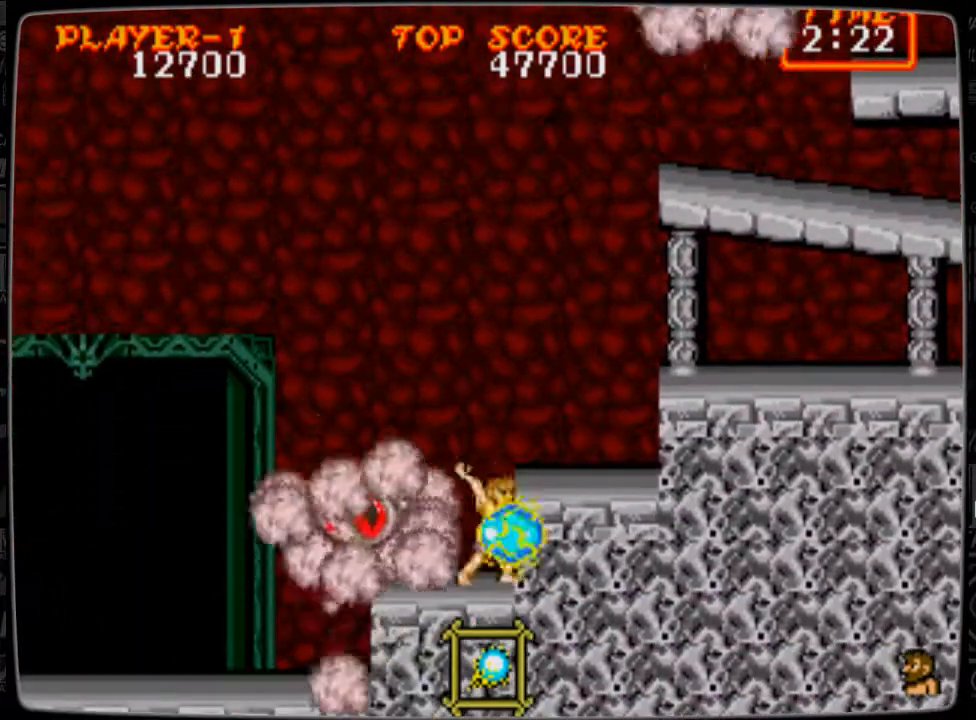
{"buttons": ["DPAD_RIGHT"], "events": [[41, "B", "up"], [41, "DPAD_RIGHT", "down"]]}
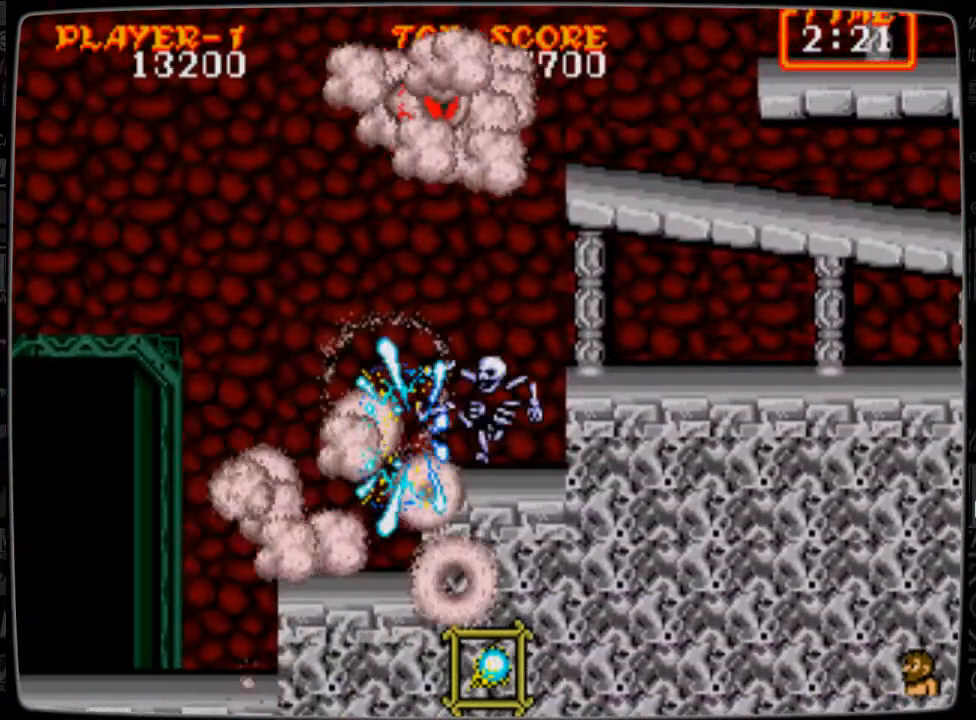
{"buttons": [], "events": [[42, "DPAD_RIGHT", "up"]]}
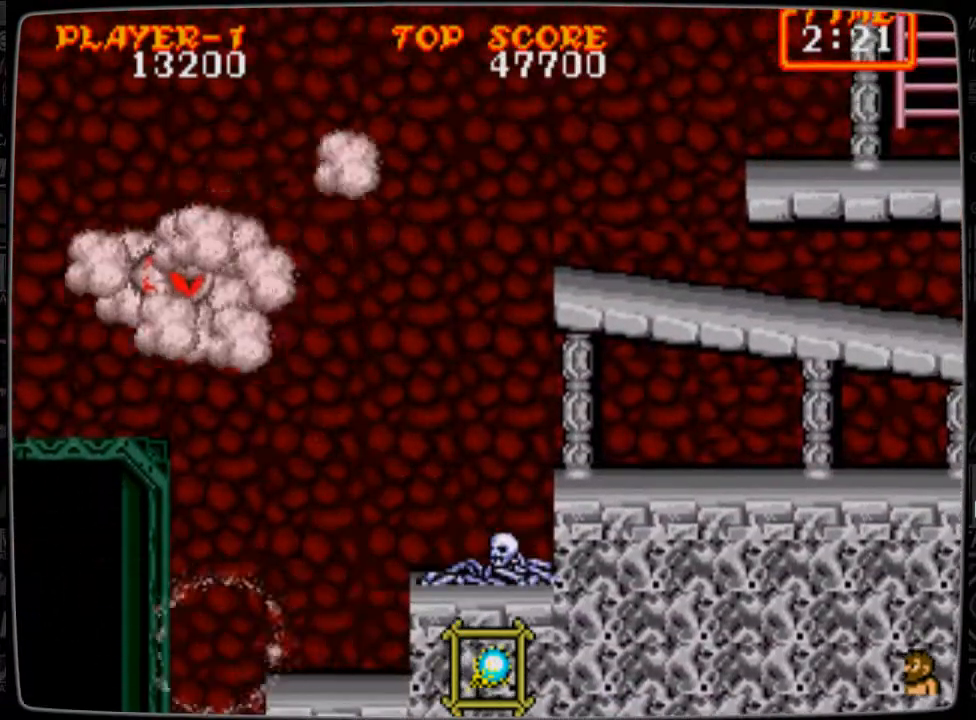
{"buttons": [], "events": []}
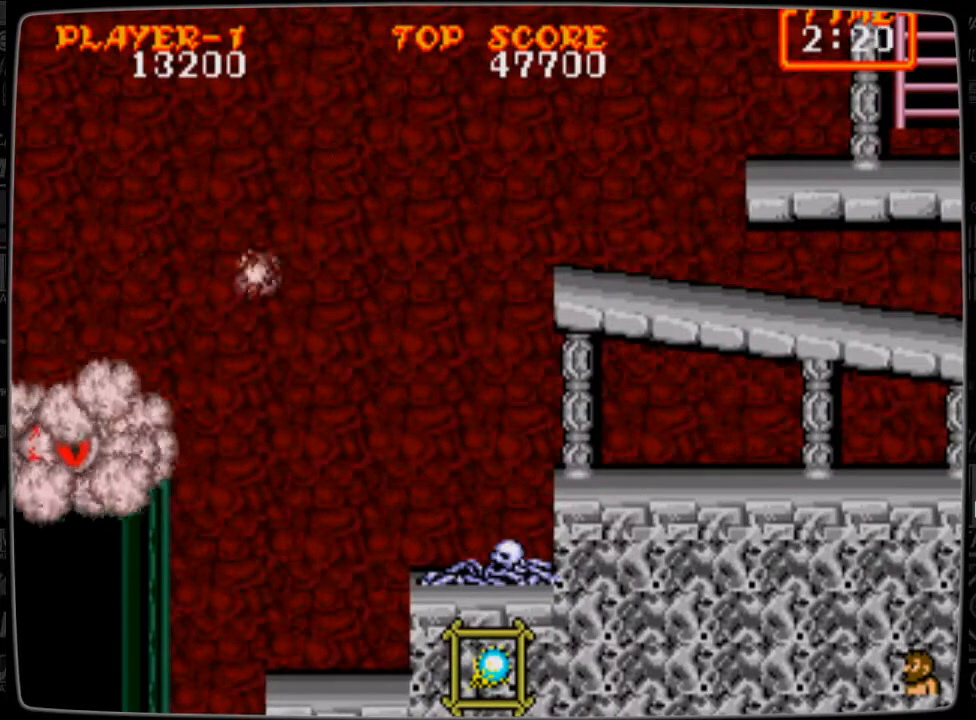
{"buttons": [], "events": []}
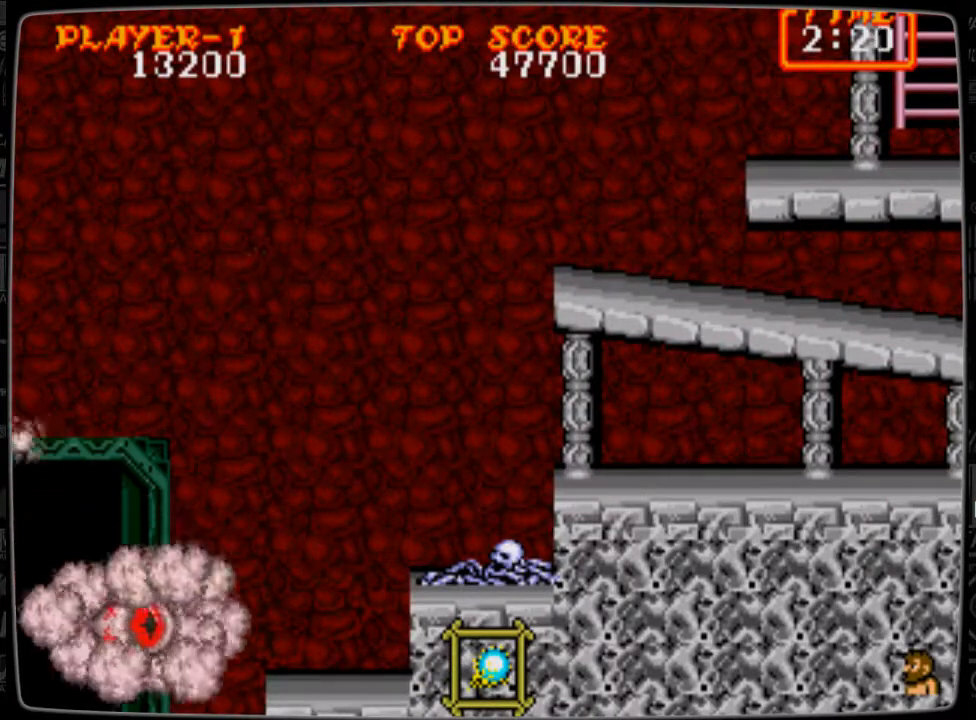
{"buttons": [], "events": []}
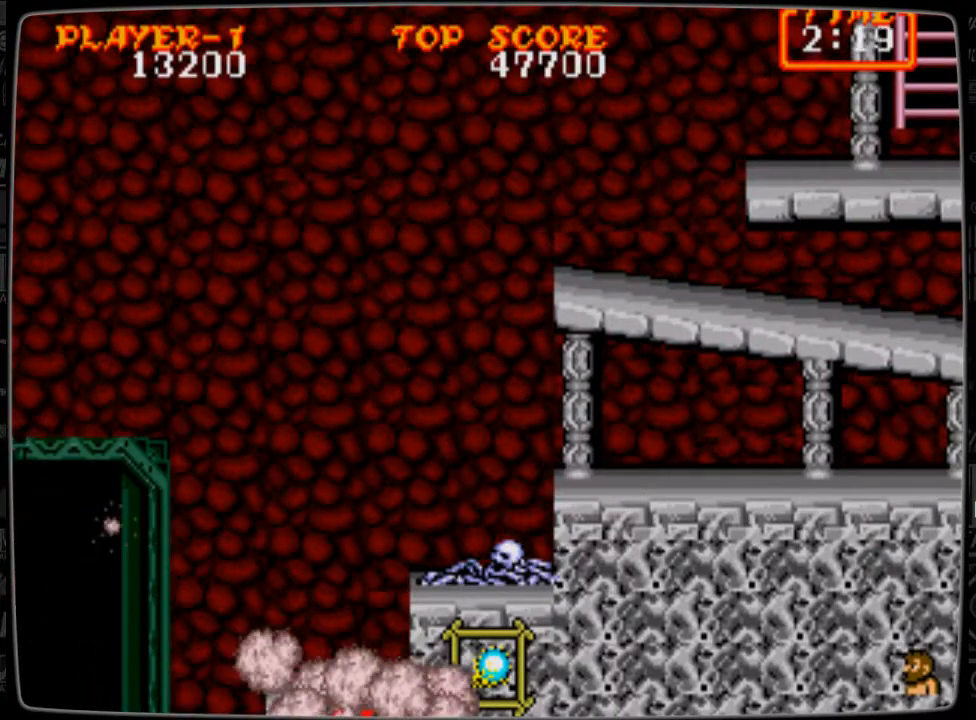
{"buttons": [], "events": []}
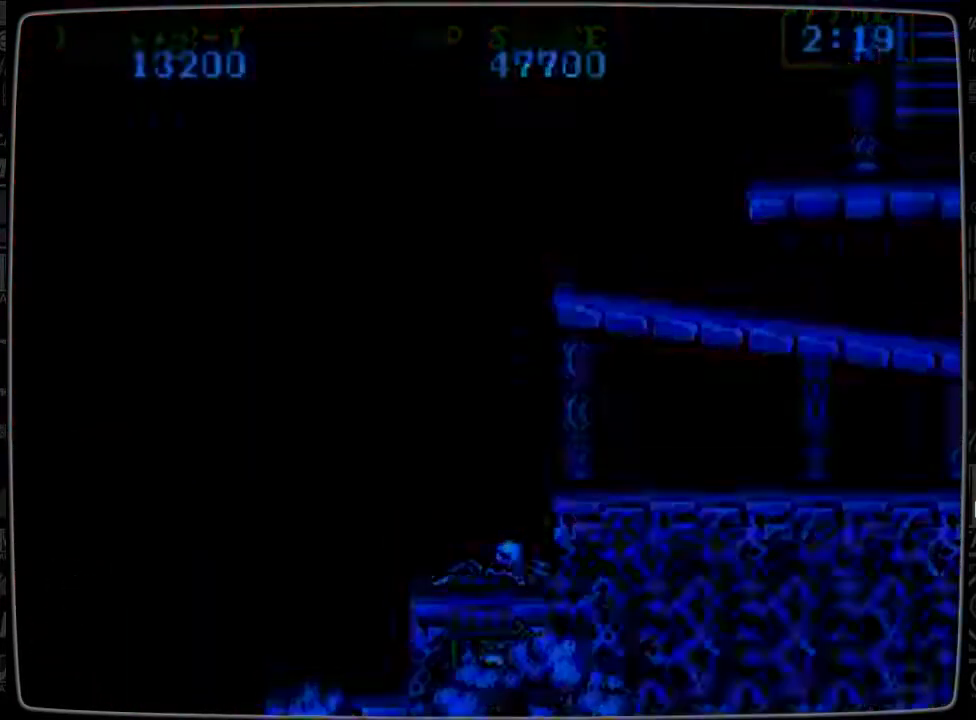
{"buttons": [], "events": []}
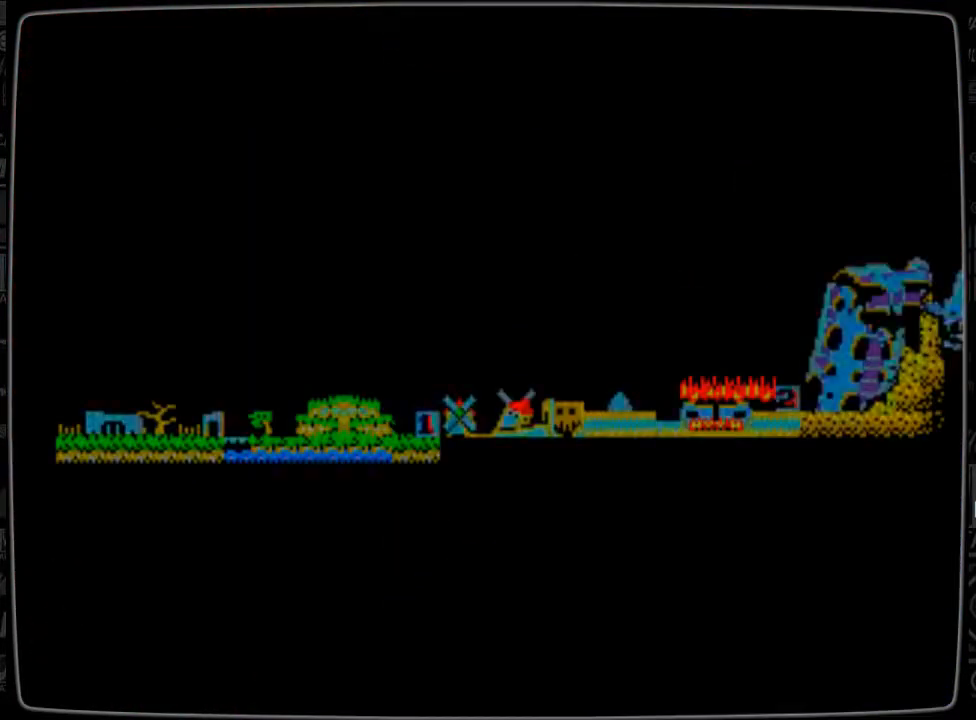
{"buttons": [], "events": []}
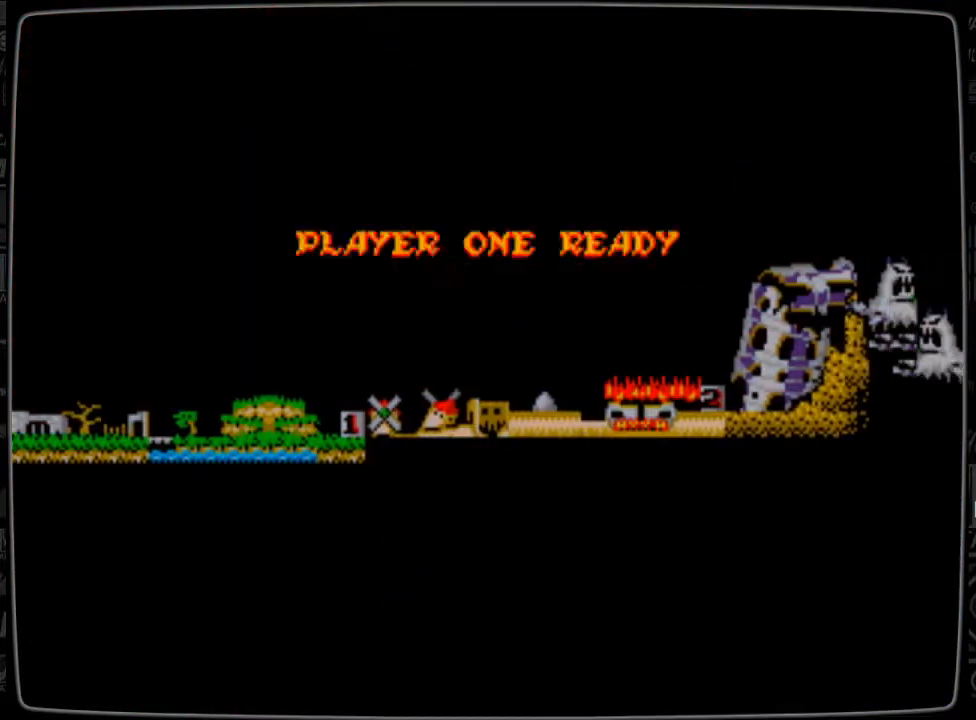
{"buttons": ["A"], "events": [[458, "A", "down"]]}
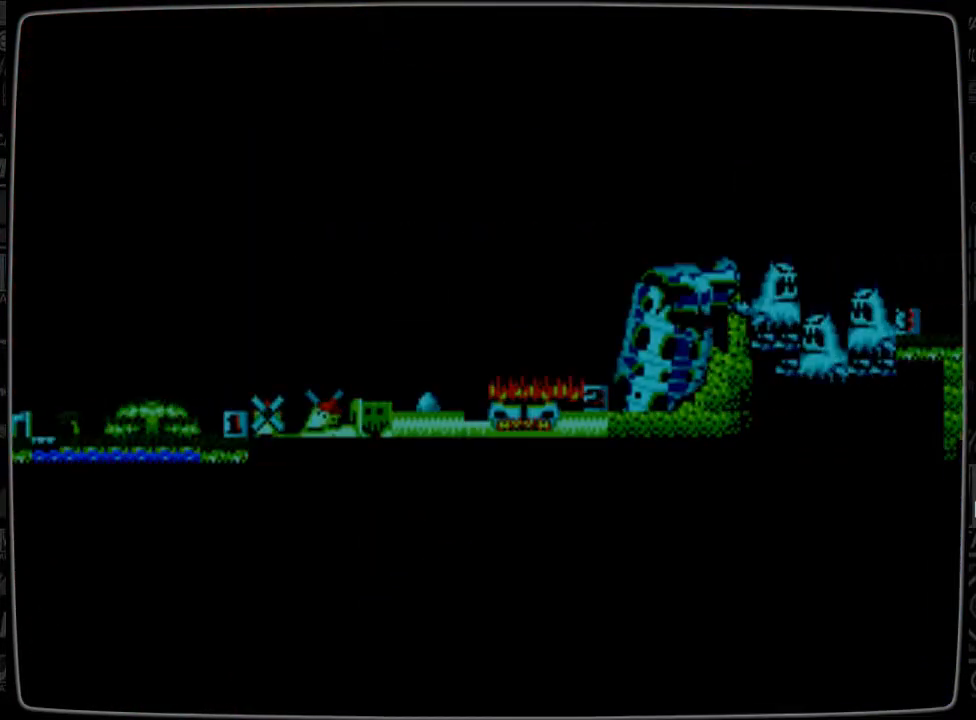
{"buttons": [], "events": [[125, "A", "up"]]}
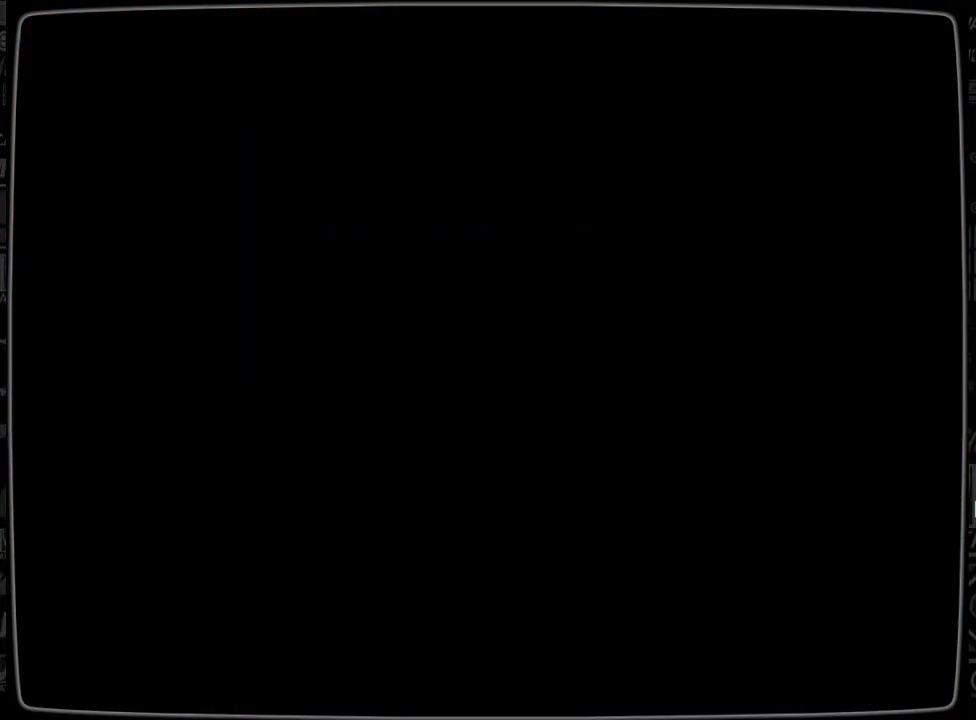
{"buttons": [], "events": []}
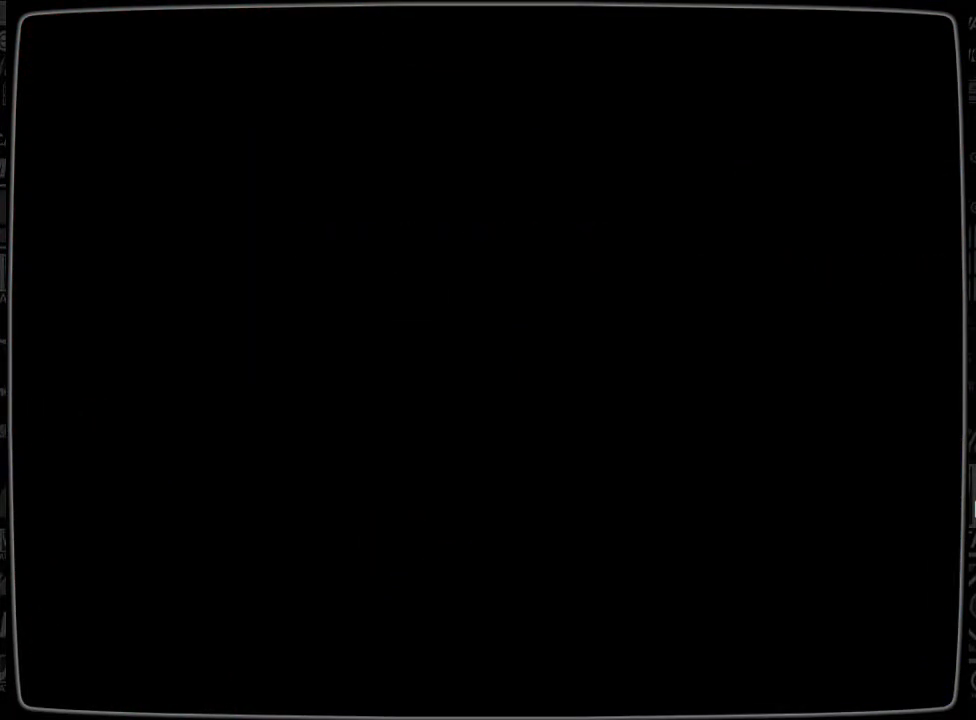
{"buttons": [], "events": []}
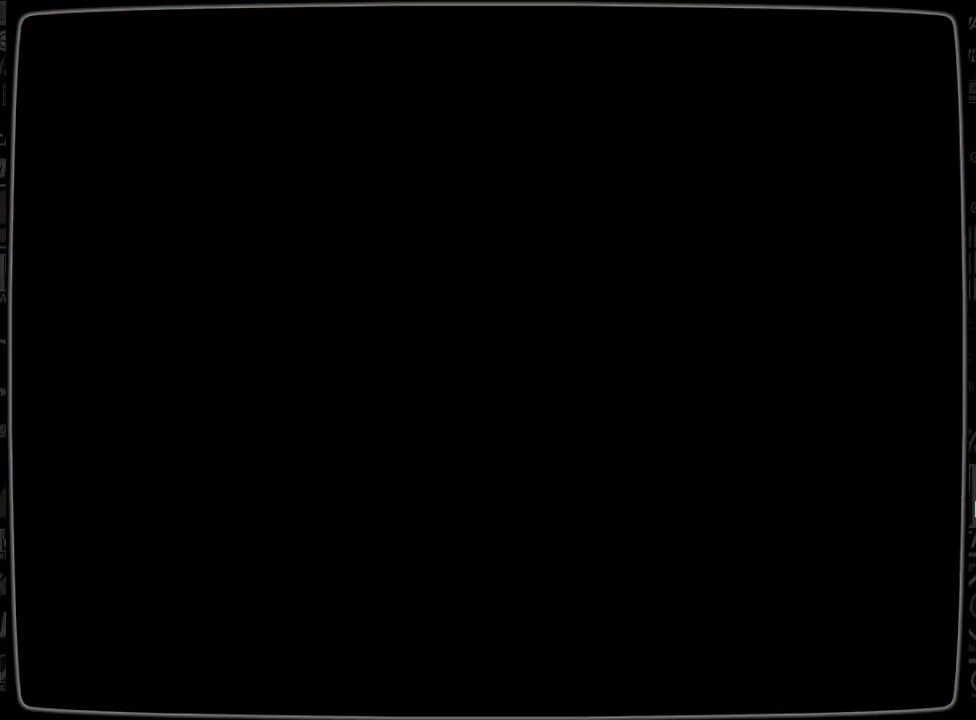
{"buttons": [], "events": []}